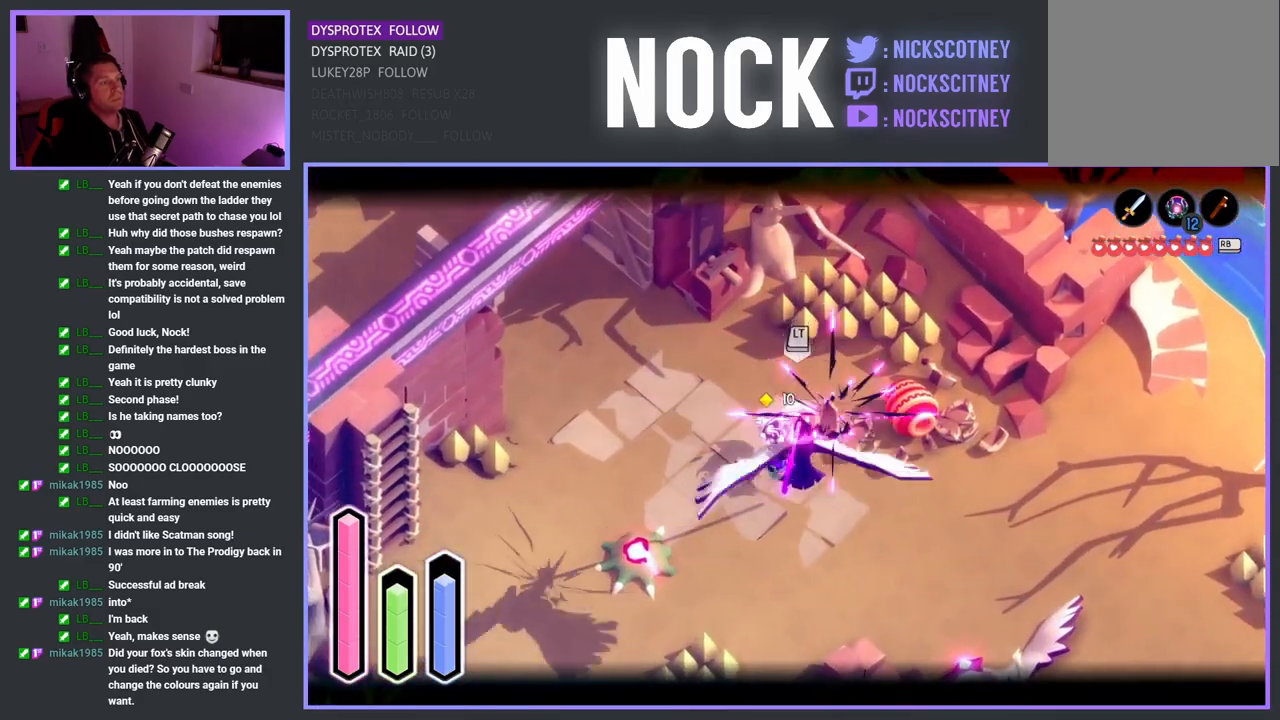
Gameplay with a controller (PlayStation layout); each line is a JSON object with the inputs held at the frame after it. "events" lists button and stick changes between this image and that frame as [ms after this image, input, new state], when the widget could be followed in between.
{"buttons": [], "left_stick": "down", "right_stick": "center", "events": [[133, "SQUARE", "up"], [183, "SQUARE", "down"], [183, "left_stick", "down"], [317, "SQUARE", "up"], [383, "SQUARE", "down"], [500, "SQUARE", "up"]]}
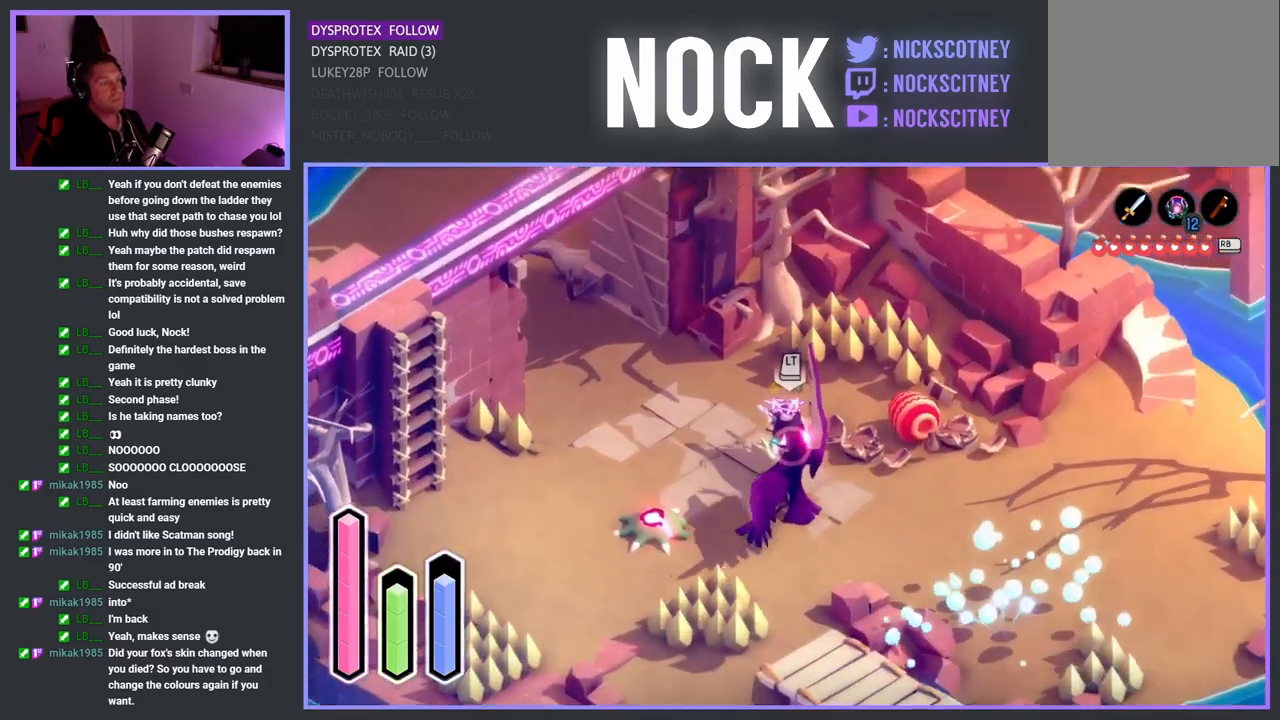
{"buttons": ["SQUARE"], "left_stick": "down", "right_stick": "center", "events": [[67, "SQUARE", "down"], [200, "SQUARE", "up"], [250, "SQUARE", "down"], [417, "SQUARE", "up"], [433, "SQUARE", "down"]]}
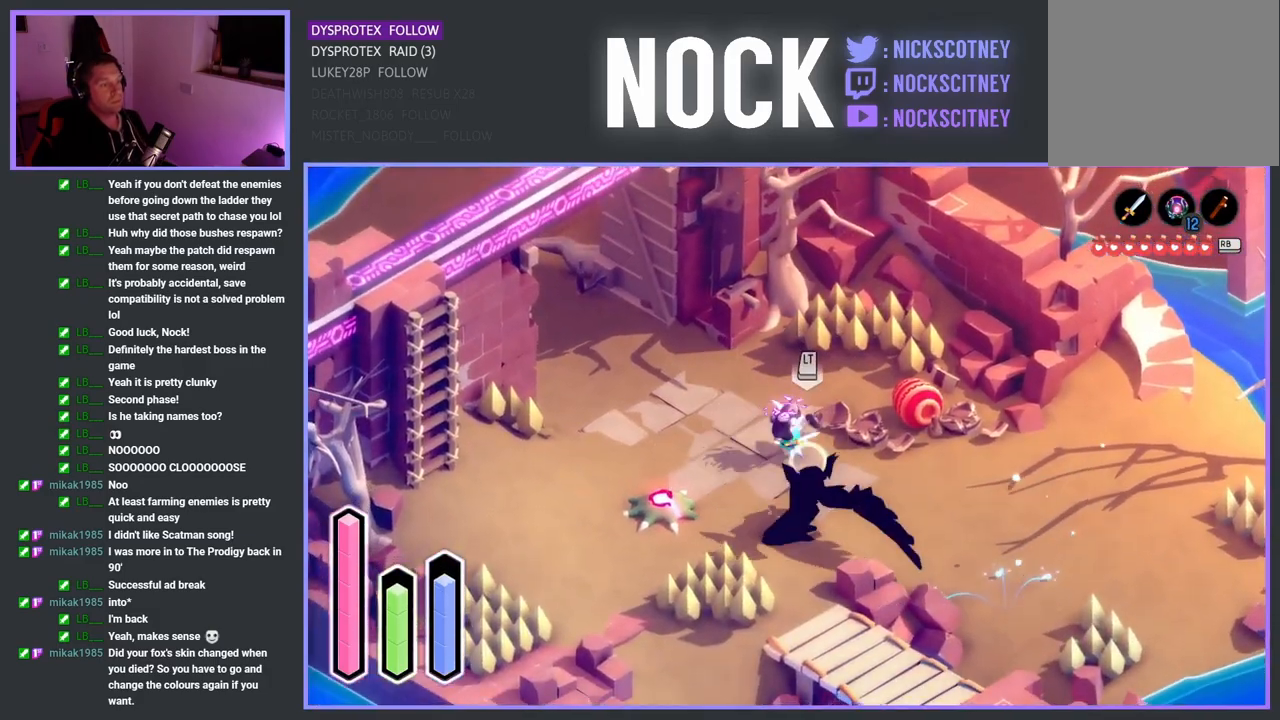
{"buttons": [], "left_stick": "down", "right_stick": "center", "events": [[50, "SQUARE", "up"], [117, "SQUARE", "down"], [250, "SQUARE", "up"], [317, "SQUARE", "down"], [450, "SQUARE", "up"]]}
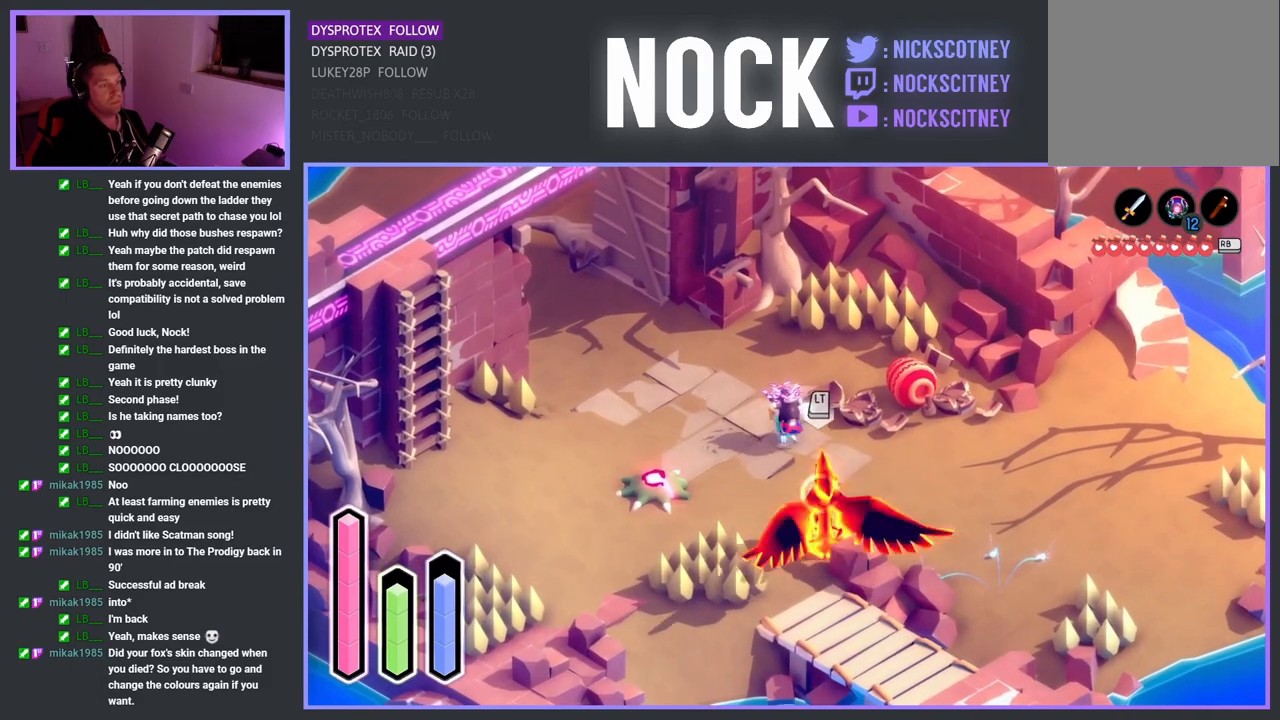
{"buttons": [], "left_stick": "down", "right_stick": "center", "events": [[50, "SQUARE", "down"], [183, "L3", "down"], [217, "SQUARE", "up"], [267, "SQUARE", "down"], [417, "L3", "up"], [433, "SQUARE", "up"]]}
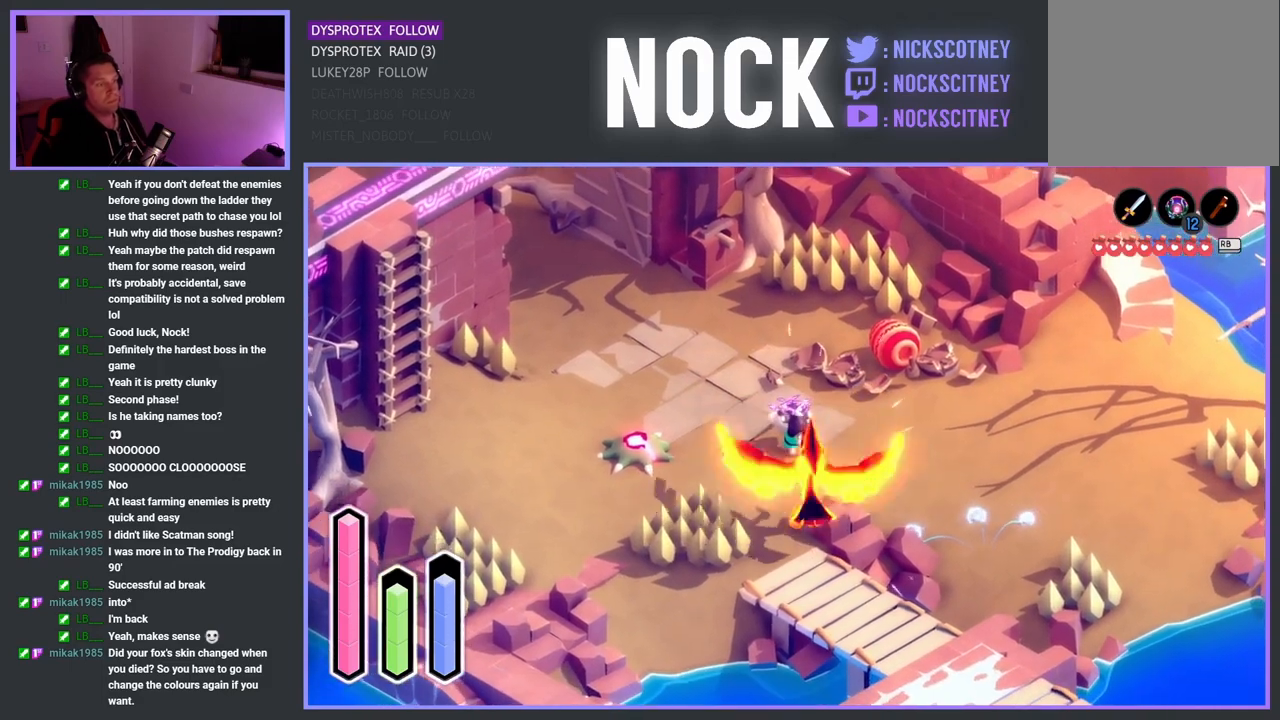
{"buttons": [], "left_stick": "down", "right_stick": "center", "events": []}
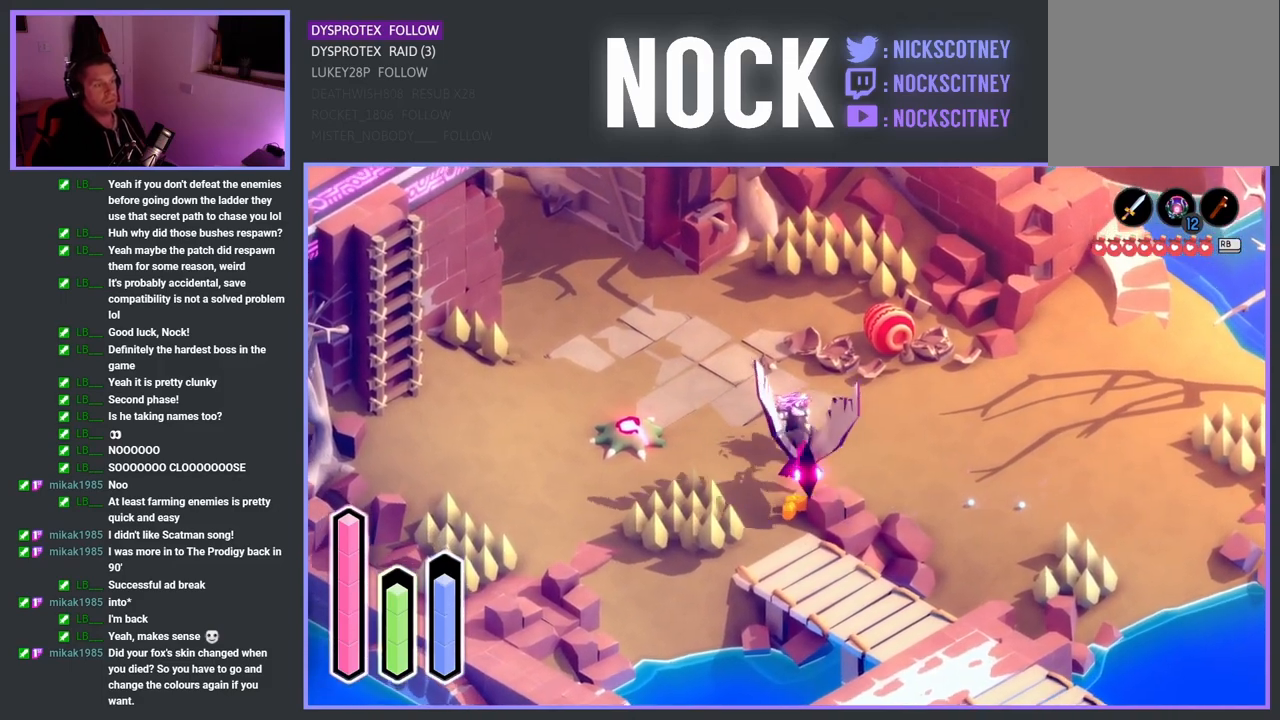
{"buttons": [], "left_stick": "down-left", "right_stick": "center", "events": [[283, "left_stick", "center"], [450, "left_stick", "down-left"]]}
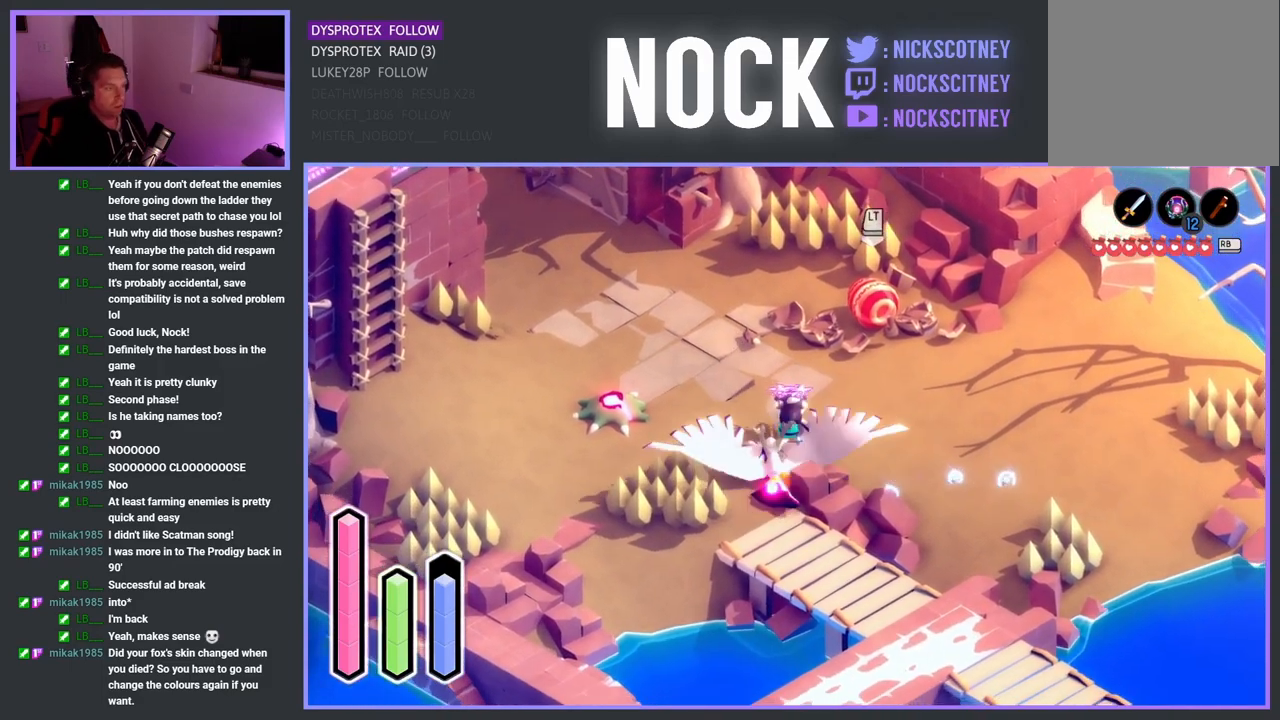
{"buttons": [], "left_stick": "down", "right_stick": "center", "events": [[117, "left_stick", "down"]]}
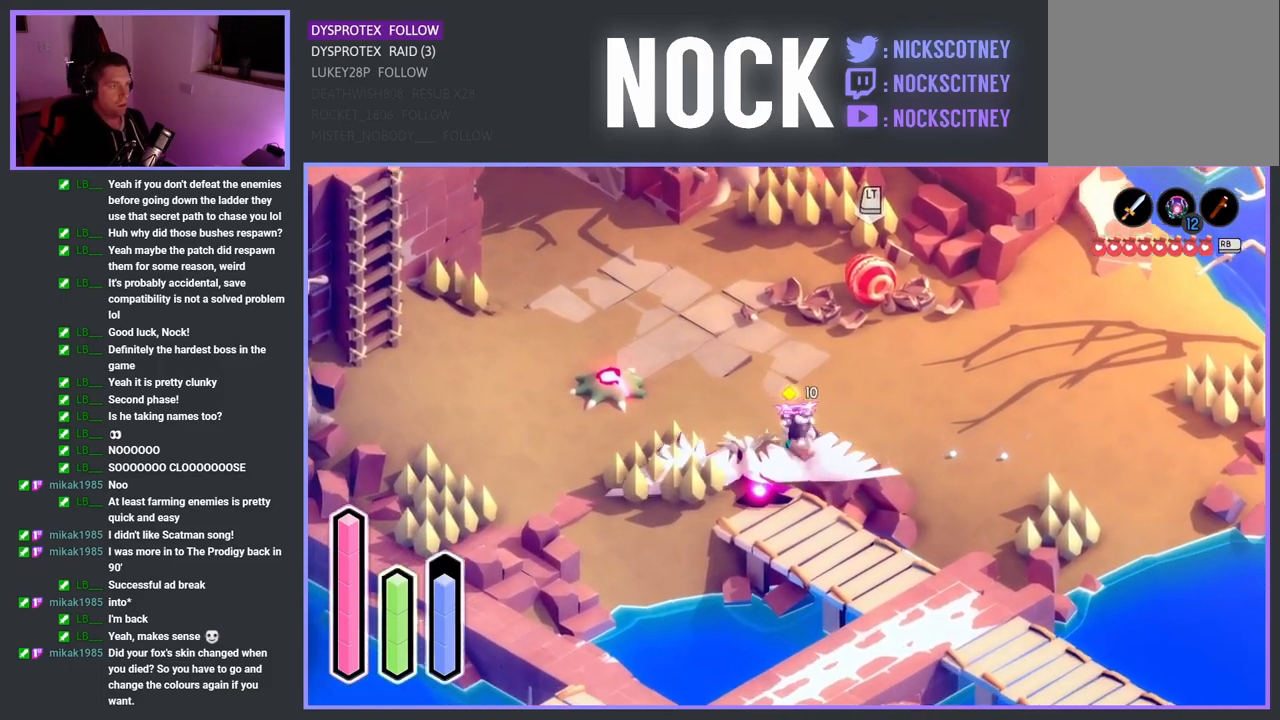
{"buttons": [], "left_stick": "down", "right_stick": "center", "events": [[200, "left_stick", "down-left"], [400, "left_stick", "down"]]}
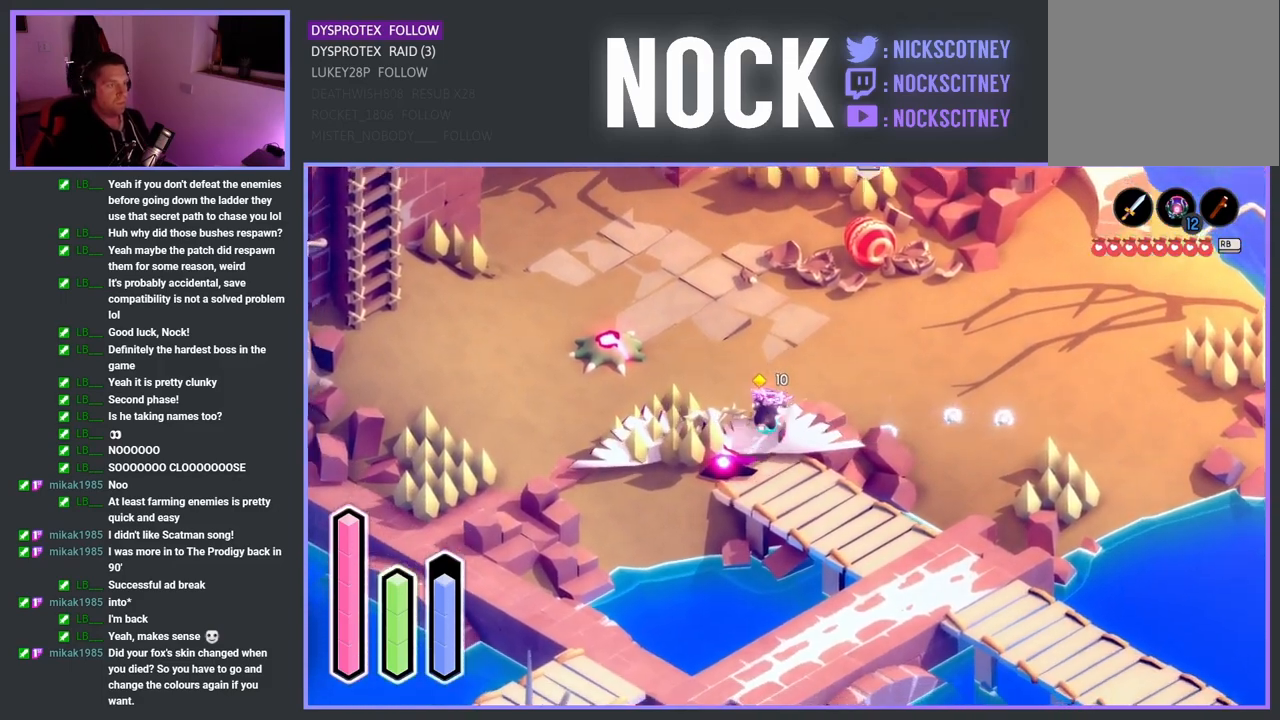
{"buttons": [], "left_stick": "right", "right_stick": "center", "events": [[33, "left_stick", "down-right"], [117, "CROSS", "down"], [300, "CROSS", "up"], [450, "left_stick", "right"]]}
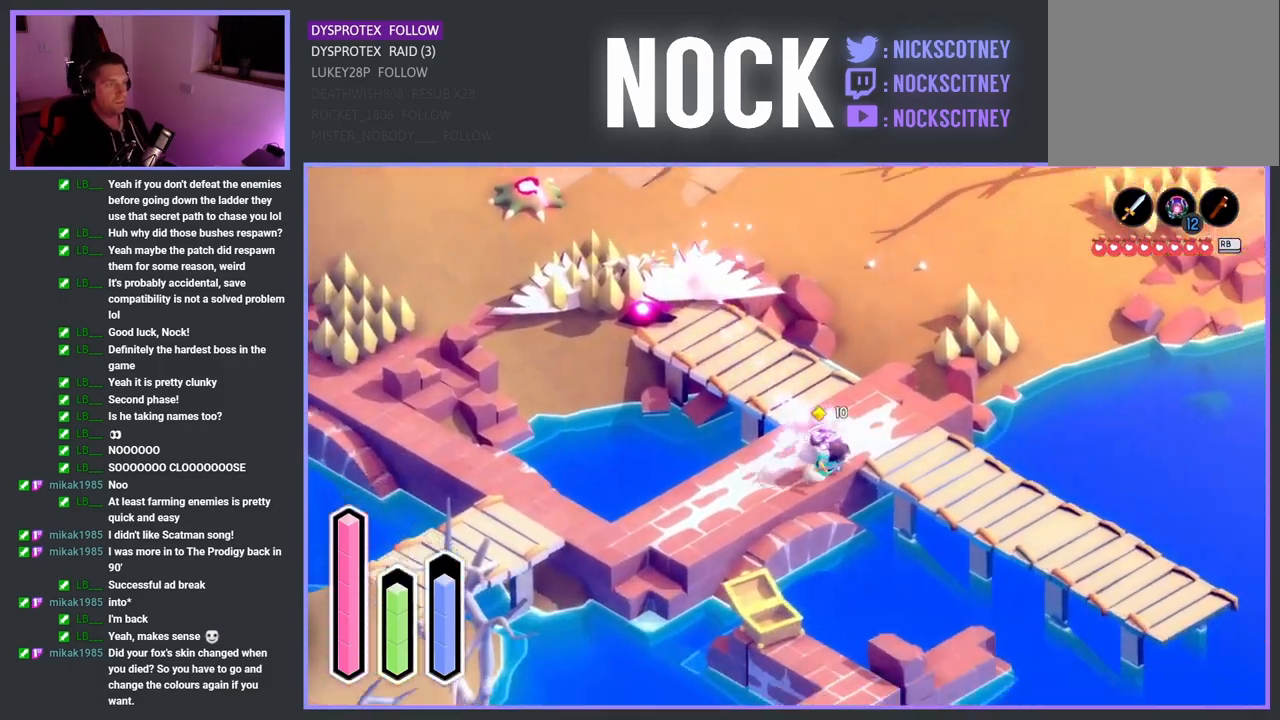
{"buttons": [], "left_stick": "left", "right_stick": "center", "events": [[217, "left_stick", "down-right"], [383, "left_stick", "left"]]}
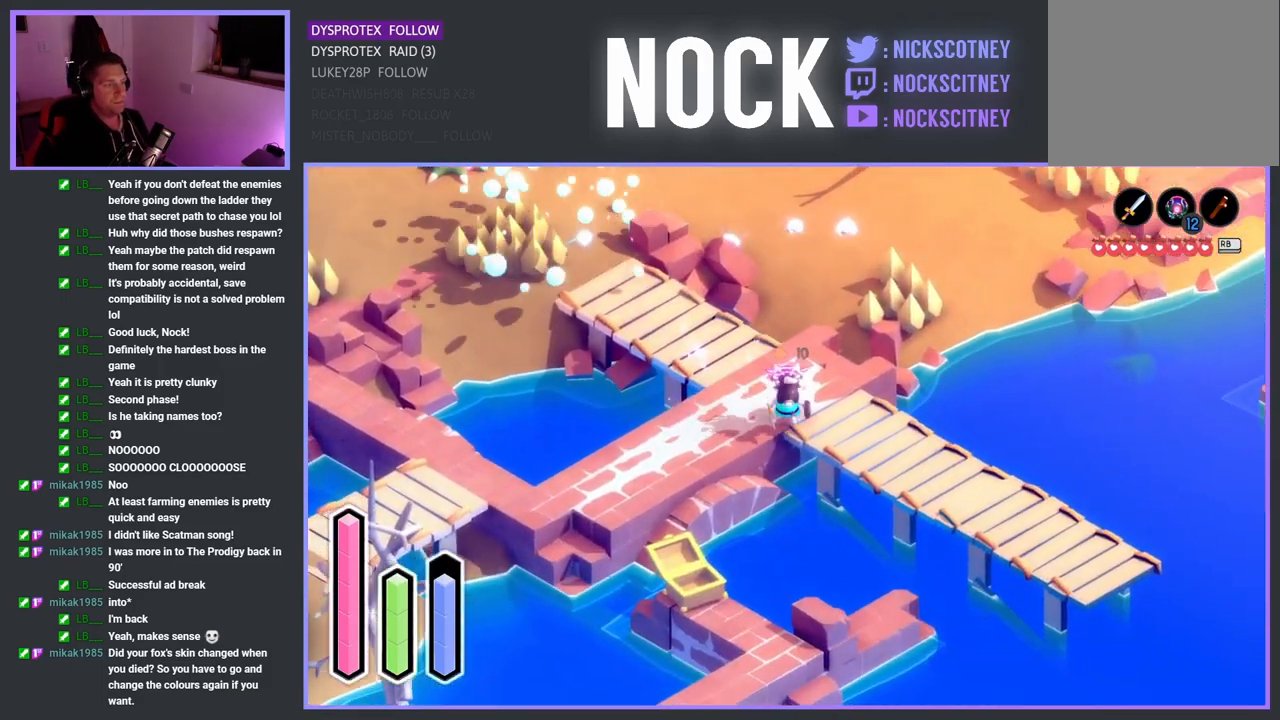
{"buttons": [], "left_stick": "left", "right_stick": "center", "events": [[250, "CROSS", "down"], [417, "CROSS", "up"]]}
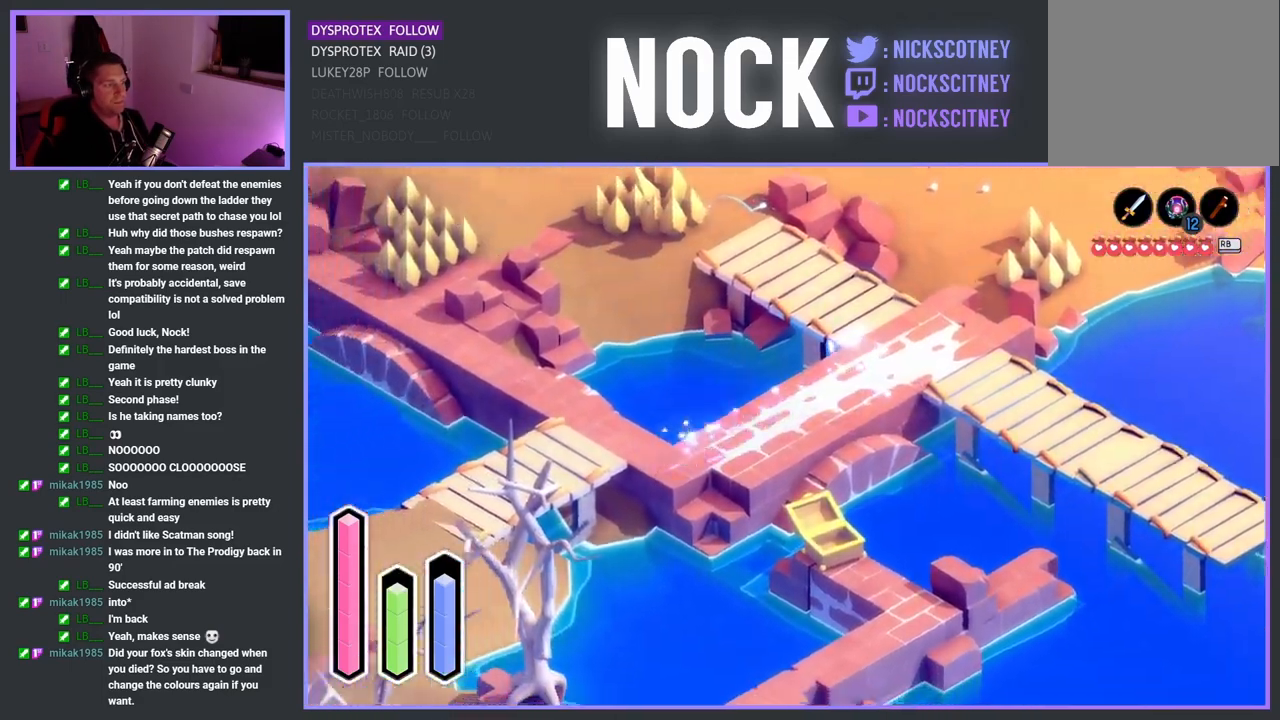
{"buttons": ["CROSS"], "left_stick": "down-left", "right_stick": "center", "events": [[317, "left_stick", "down-left"], [433, "CROSS", "down"]]}
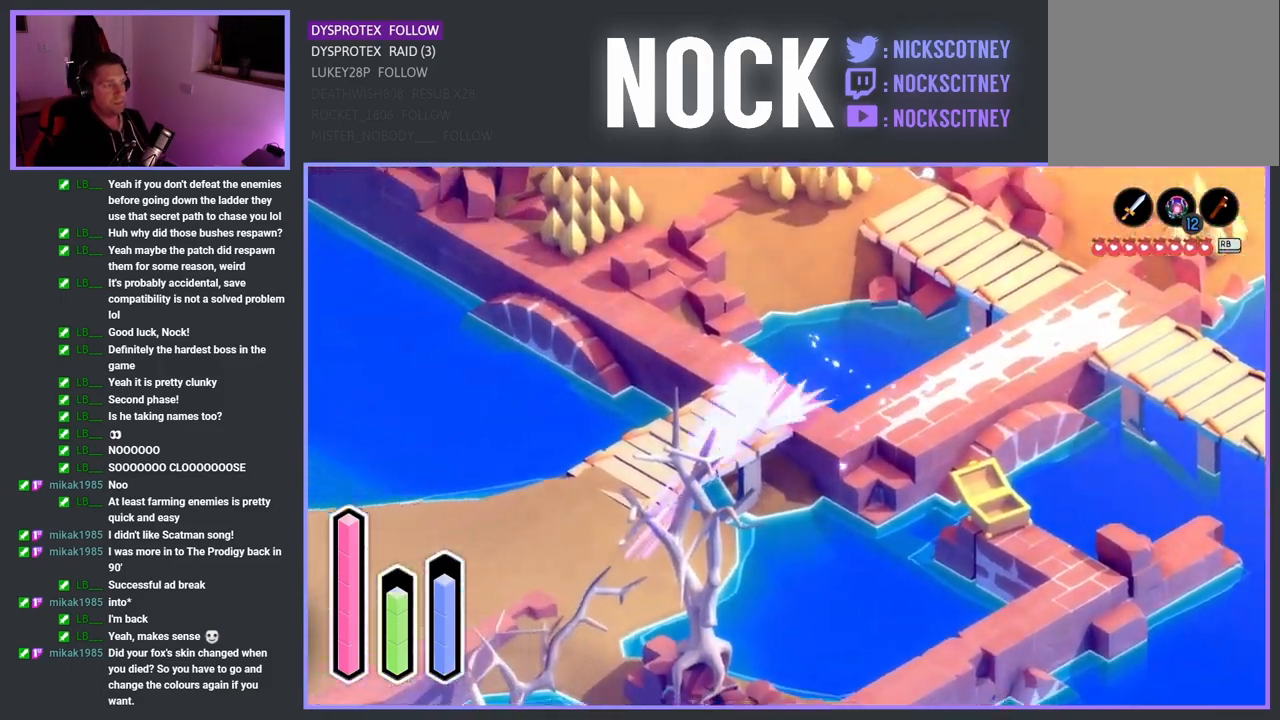
{"buttons": [], "left_stick": "left", "right_stick": "center", "events": [[83, "CROSS", "up"], [317, "left_stick", "center"], [483, "left_stick", "left"]]}
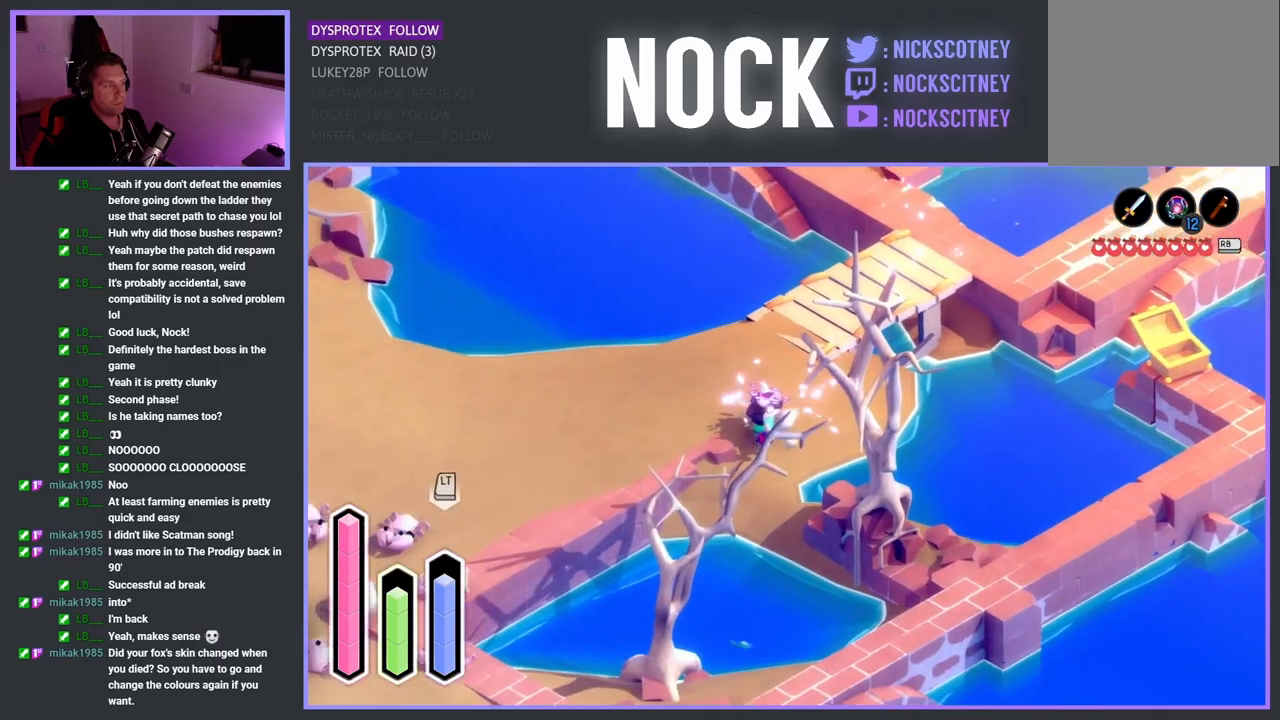
{"buttons": [], "left_stick": "left", "right_stick": "center", "events": [[67, "left_stick", "up-left"], [333, "left_stick", "left"]]}
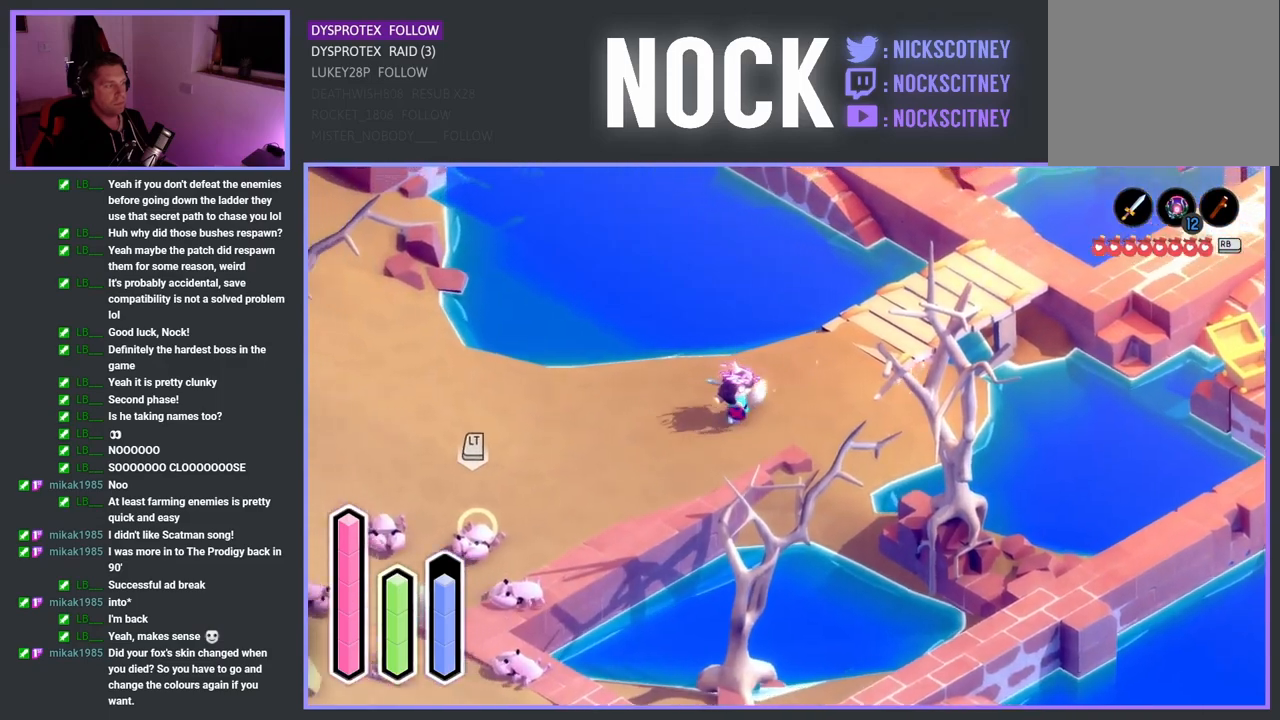
{"buttons": [], "left_stick": "down-left", "right_stick": "center", "events": [[317, "left_stick", "down-left"]]}
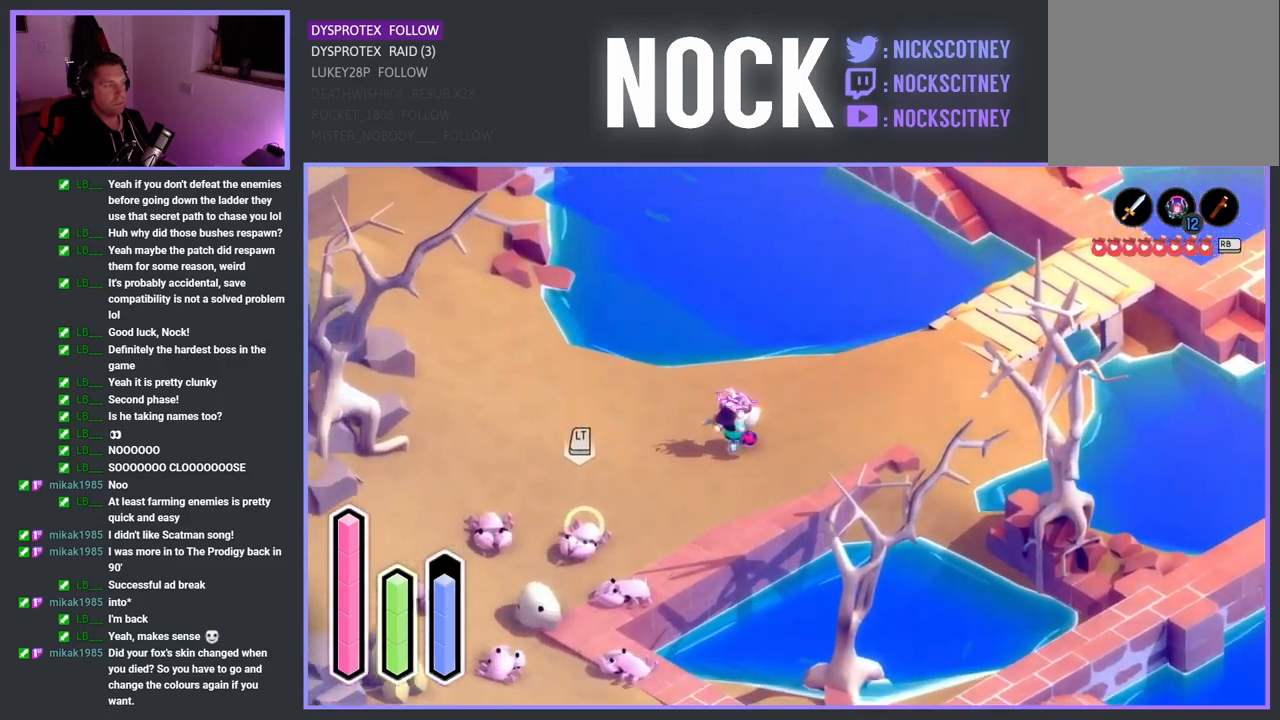
{"buttons": [], "left_stick": "down-left", "right_stick": "center", "events": []}
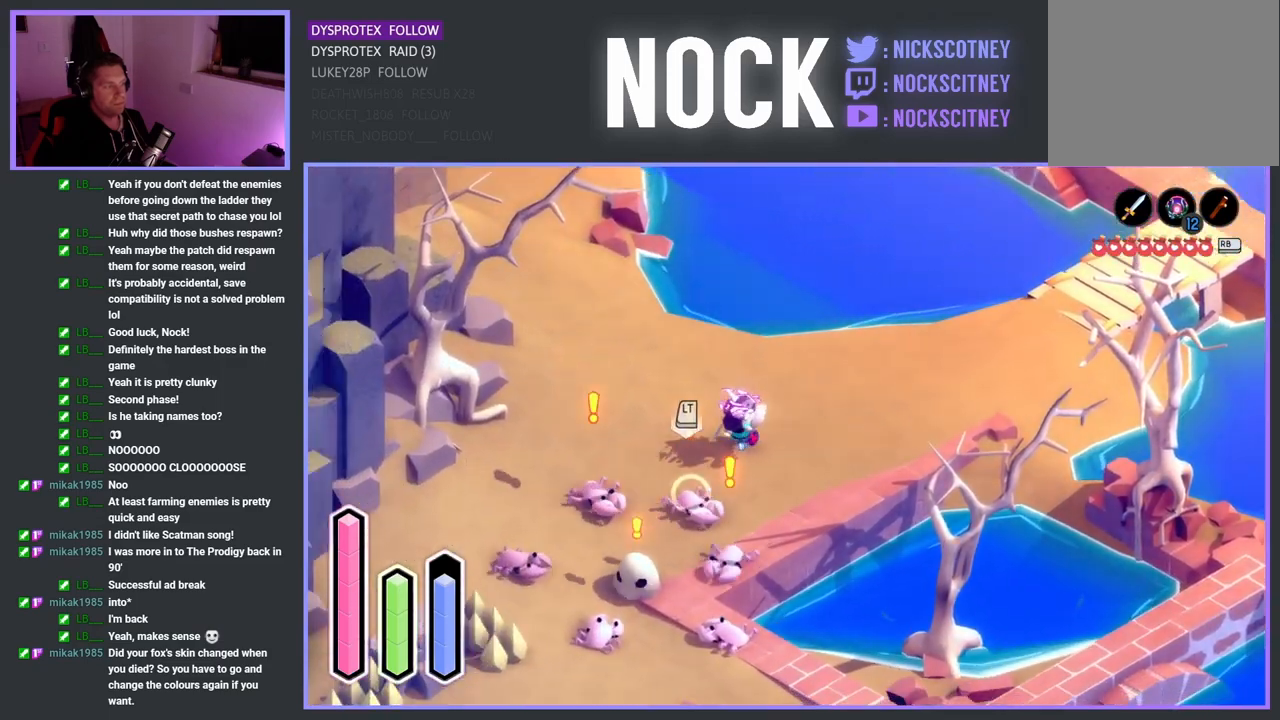
{"buttons": [], "left_stick": "down-left", "right_stick": "center", "events": [[117, "SQUARE", "down"], [283, "SQUARE", "up"], [350, "SQUARE", "down"], [483, "SQUARE", "up"]]}
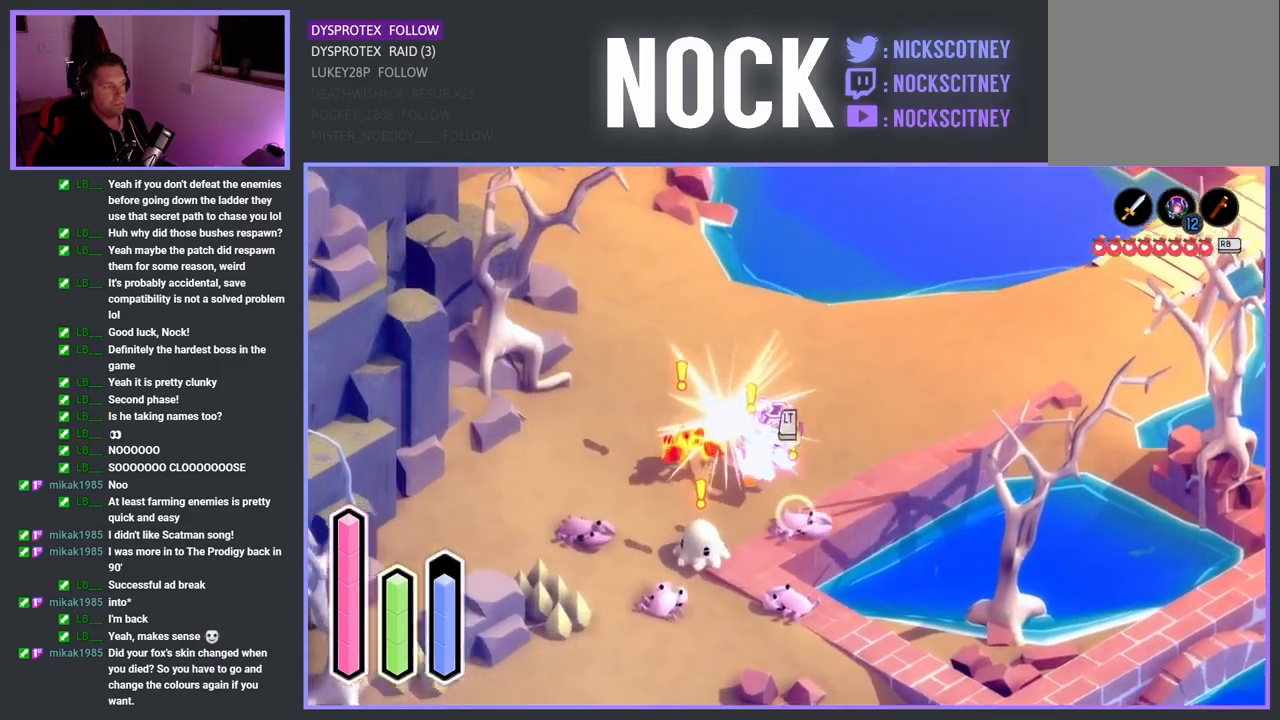
{"buttons": ["SQUARE"], "left_stick": "down-left", "right_stick": "center", "events": [[50, "SQUARE", "down"], [200, "SQUARE", "up"], [283, "SQUARE", "down"], [400, "SQUARE", "up"], [467, "SQUARE", "down"]]}
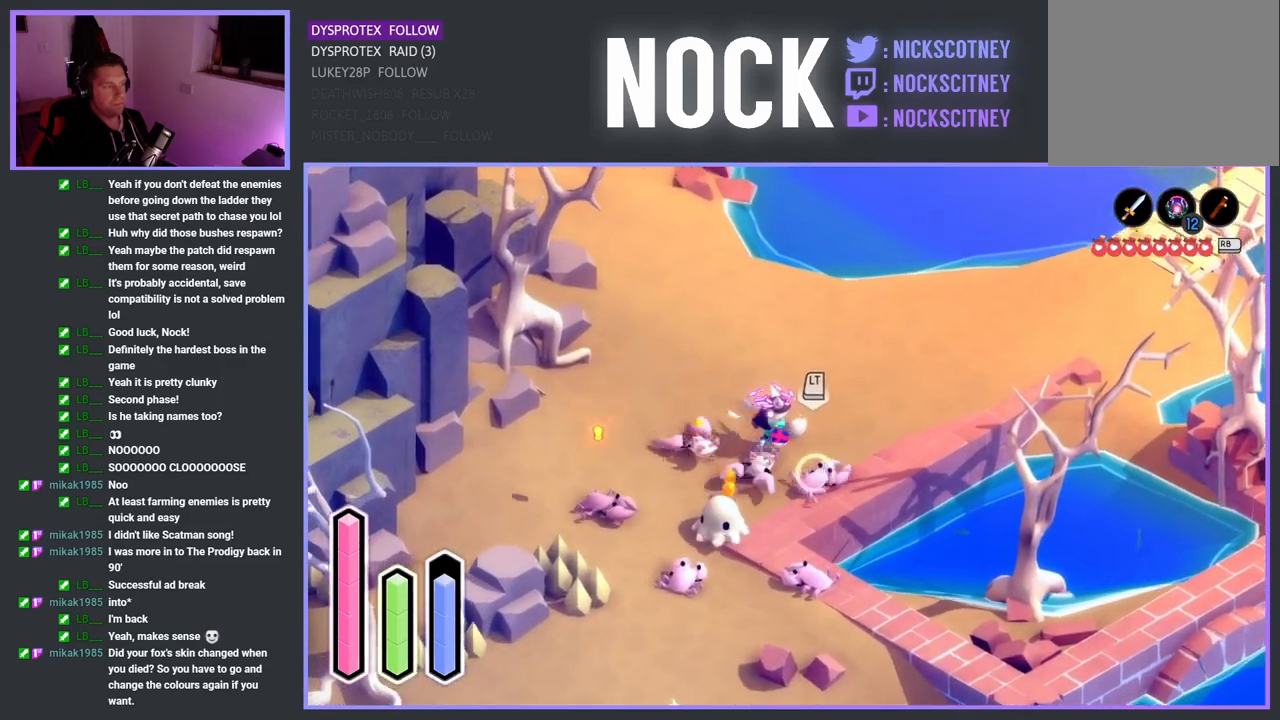
{"buttons": ["SQUARE"], "left_stick": "down-left", "right_stick": "center", "events": [[100, "SQUARE", "up"], [183, "SQUARE", "down"], [350, "SQUARE", "up"], [433, "SQUARE", "down"]]}
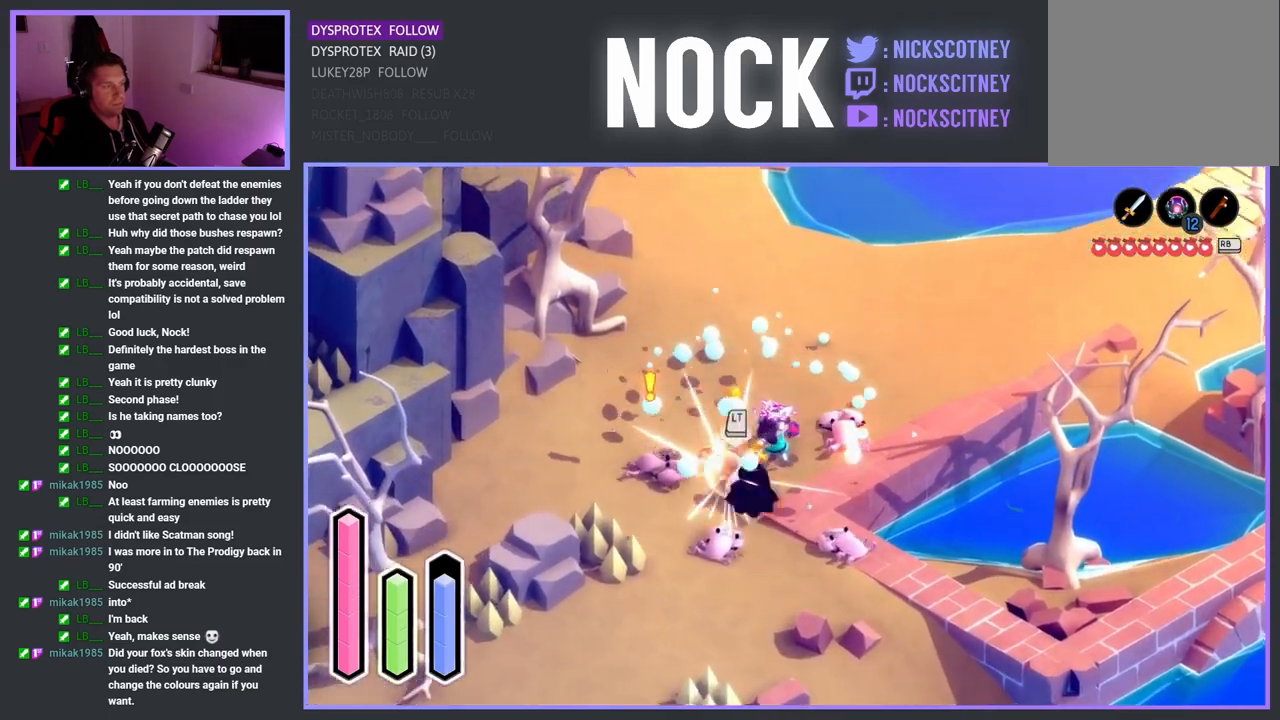
{"buttons": [], "left_stick": "up", "right_stick": "center", "events": [[117, "SQUARE", "up"], [150, "left_stick", "up"], [267, "CROSS", "down"], [483, "CROSS", "up"]]}
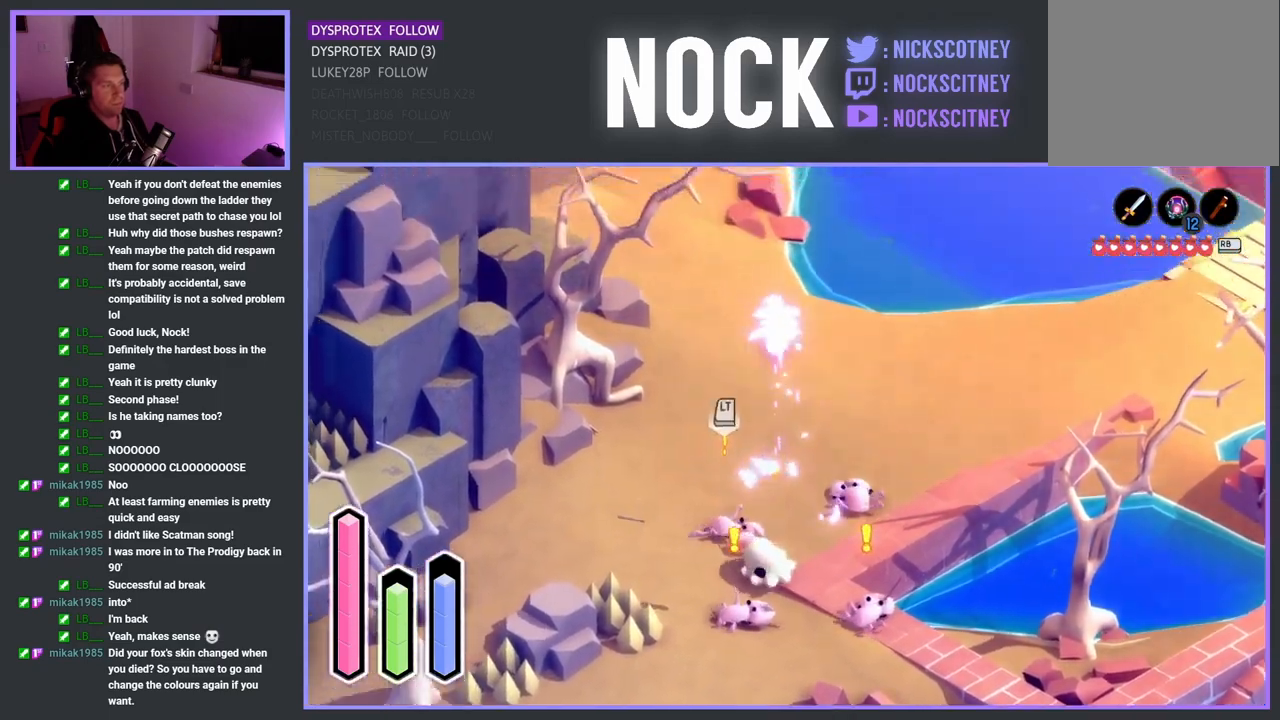
{"buttons": [], "left_stick": "up-left", "right_stick": "center", "events": [[50, "left_stick", "up-left"]]}
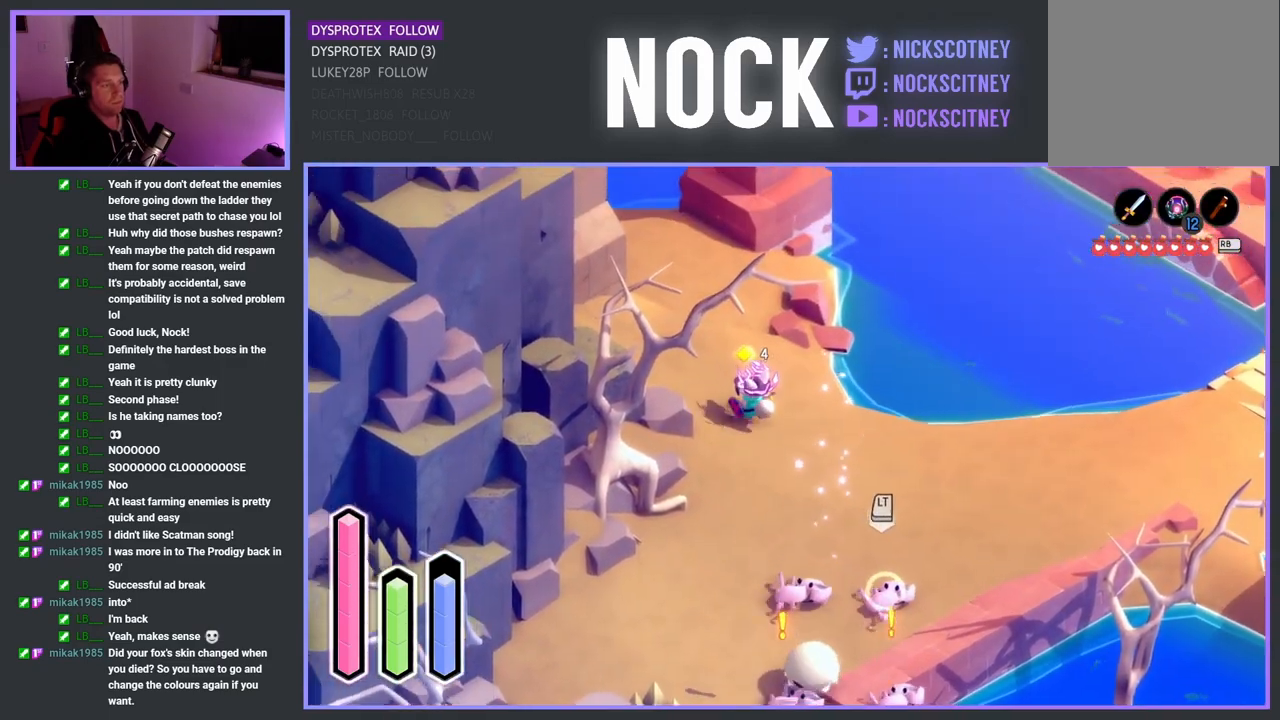
{"buttons": [], "left_stick": "center", "right_stick": "center", "events": [[417, "left_stick", "center"]]}
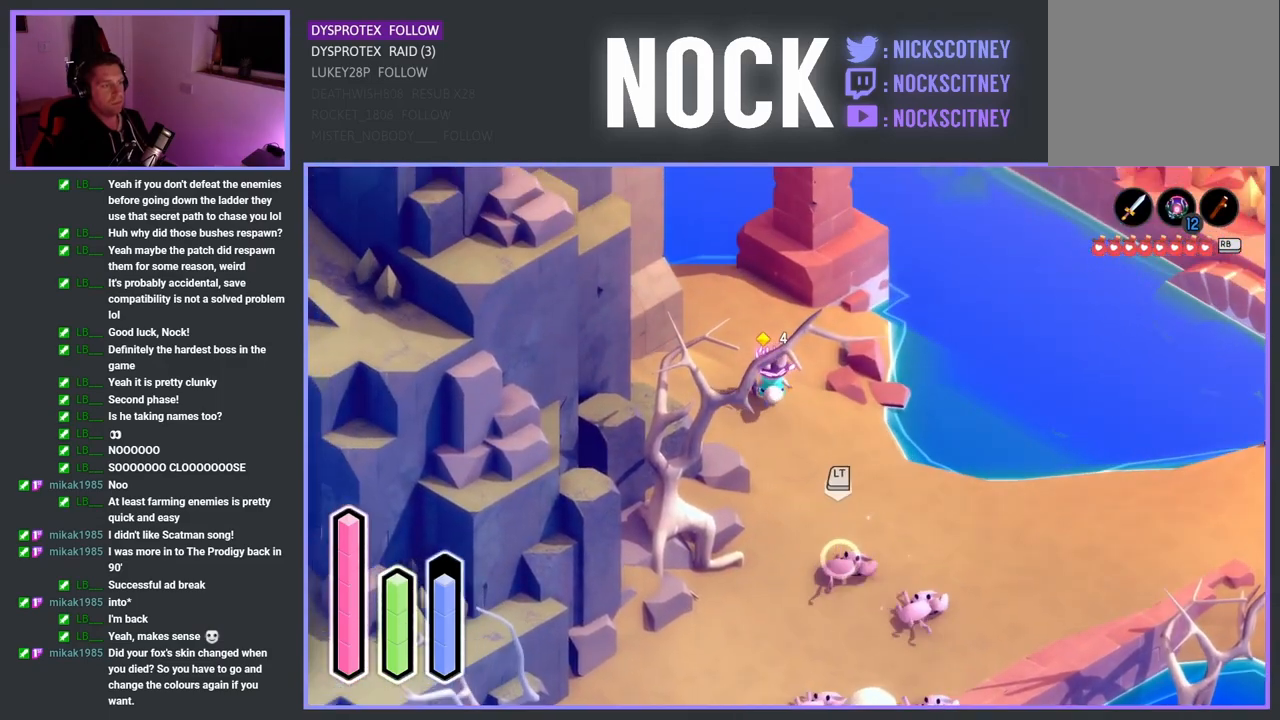
{"buttons": [], "left_stick": "down", "right_stick": "center", "events": [[183, "left_stick", "down-right"], [400, "left_stick", "down"]]}
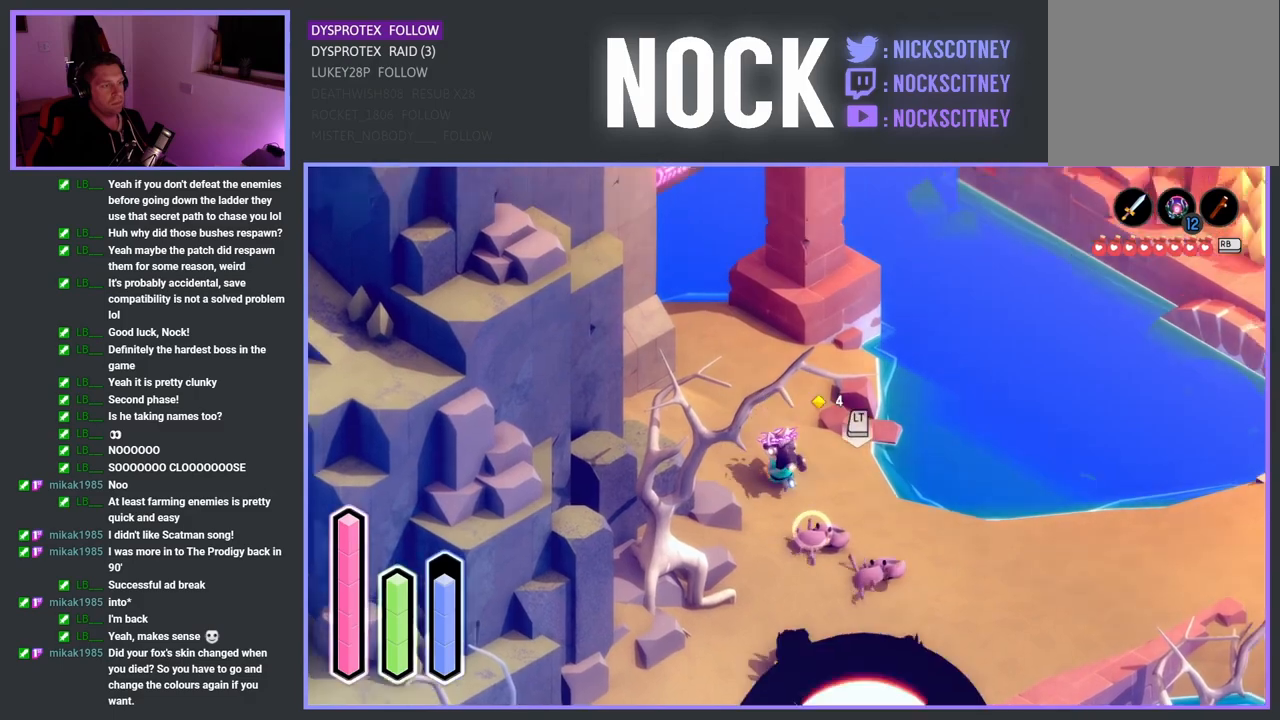
{"buttons": ["SQUARE"], "left_stick": "down-right", "right_stick": "center", "events": [[17, "SQUARE", "down"], [150, "SQUARE", "up"], [250, "SQUARE", "down"], [267, "left_stick", "down-right"], [400, "SQUARE", "up"], [467, "SQUARE", "down"]]}
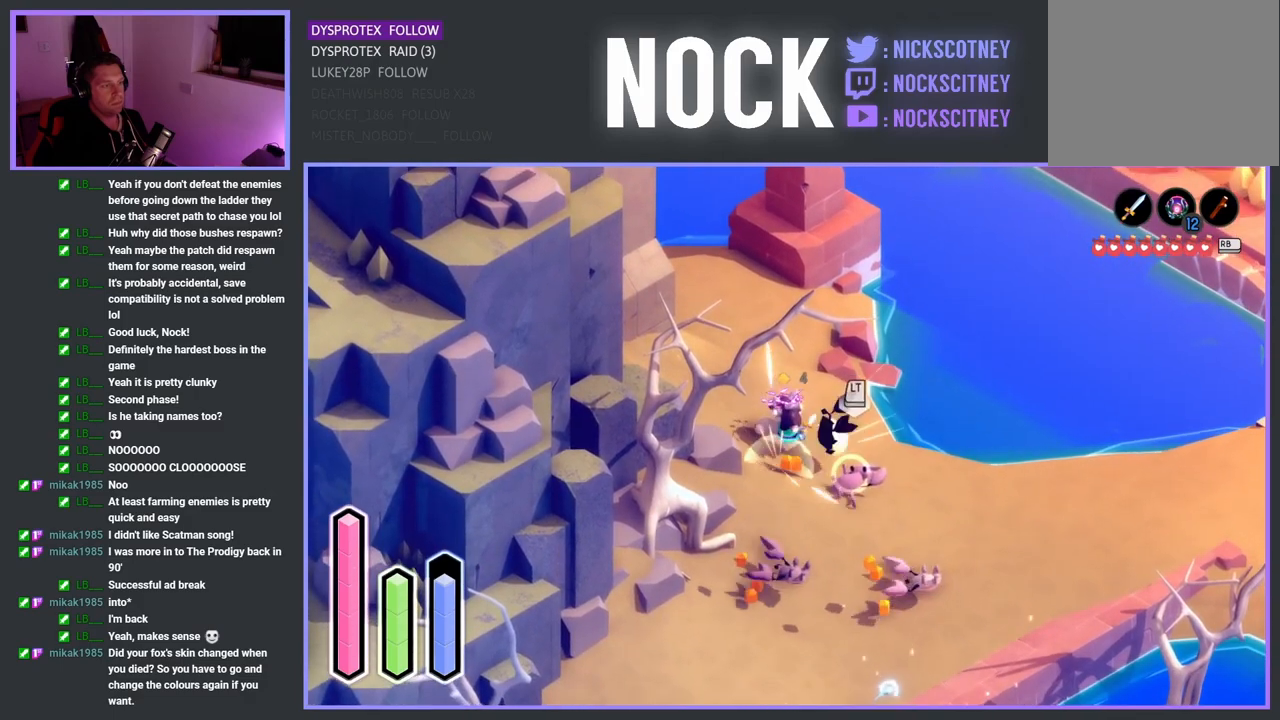
{"buttons": [], "left_stick": "down-right", "right_stick": "center", "events": [[150, "SQUARE", "up"], [167, "SQUARE", "down"], [317, "SQUARE", "up"]]}
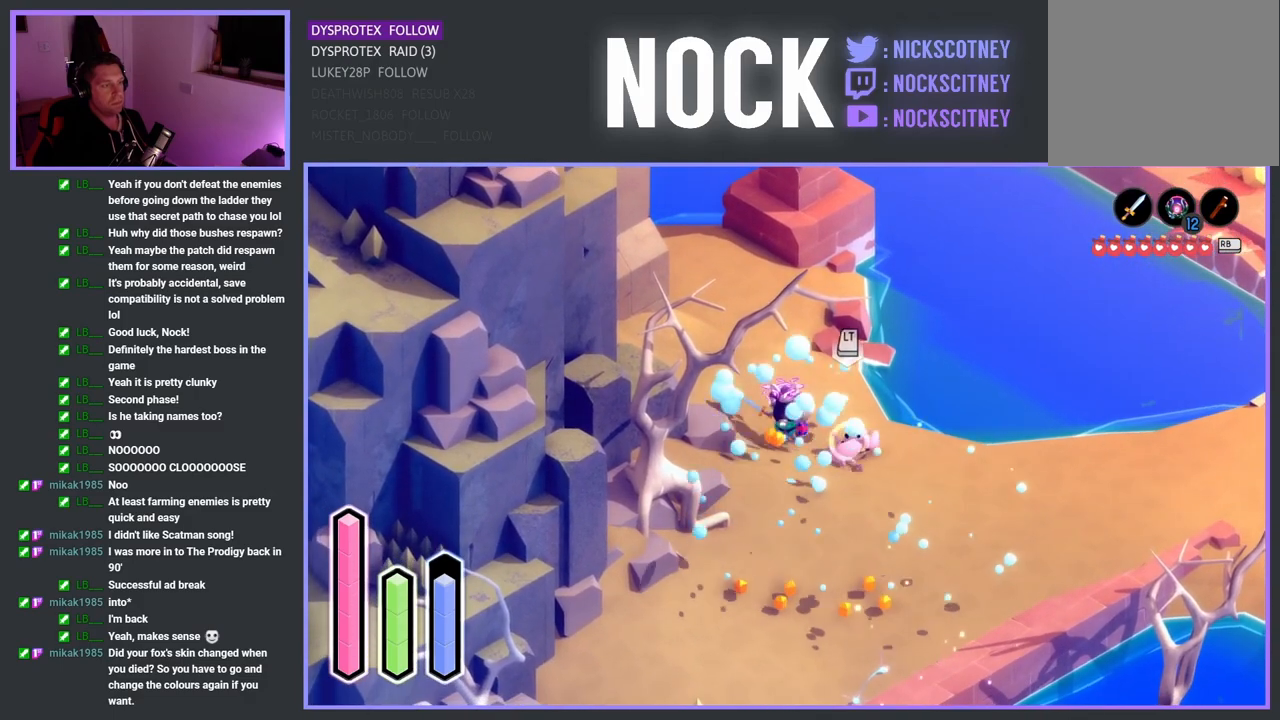
{"buttons": [], "left_stick": "down", "right_stick": "center", "events": [[50, "SQUARE", "down"], [217, "SQUARE", "up"], [483, "left_stick", "down"]]}
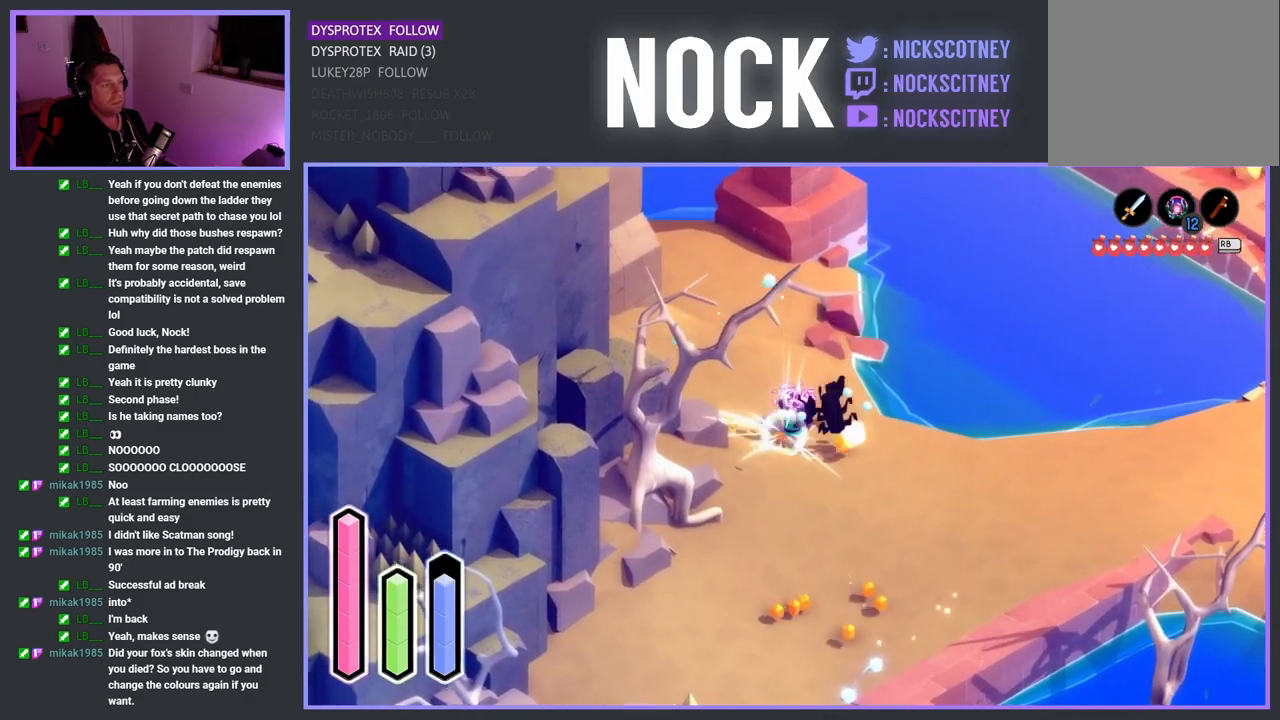
{"buttons": [], "left_stick": "down", "right_stick": "center", "events": [[300, "left_stick", "center"], [467, "left_stick", "down"]]}
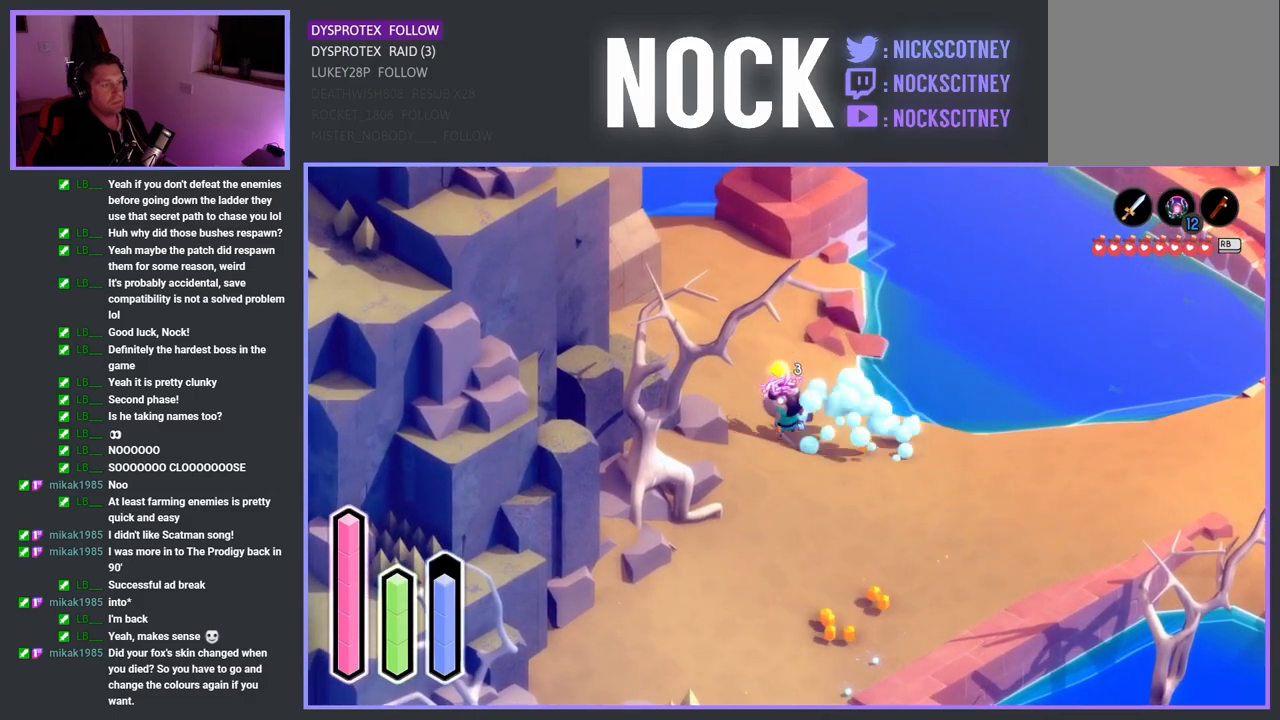
{"buttons": [], "left_stick": "down", "right_stick": "center", "events": [[83, "CROSS", "down"], [283, "CROSS", "up"]]}
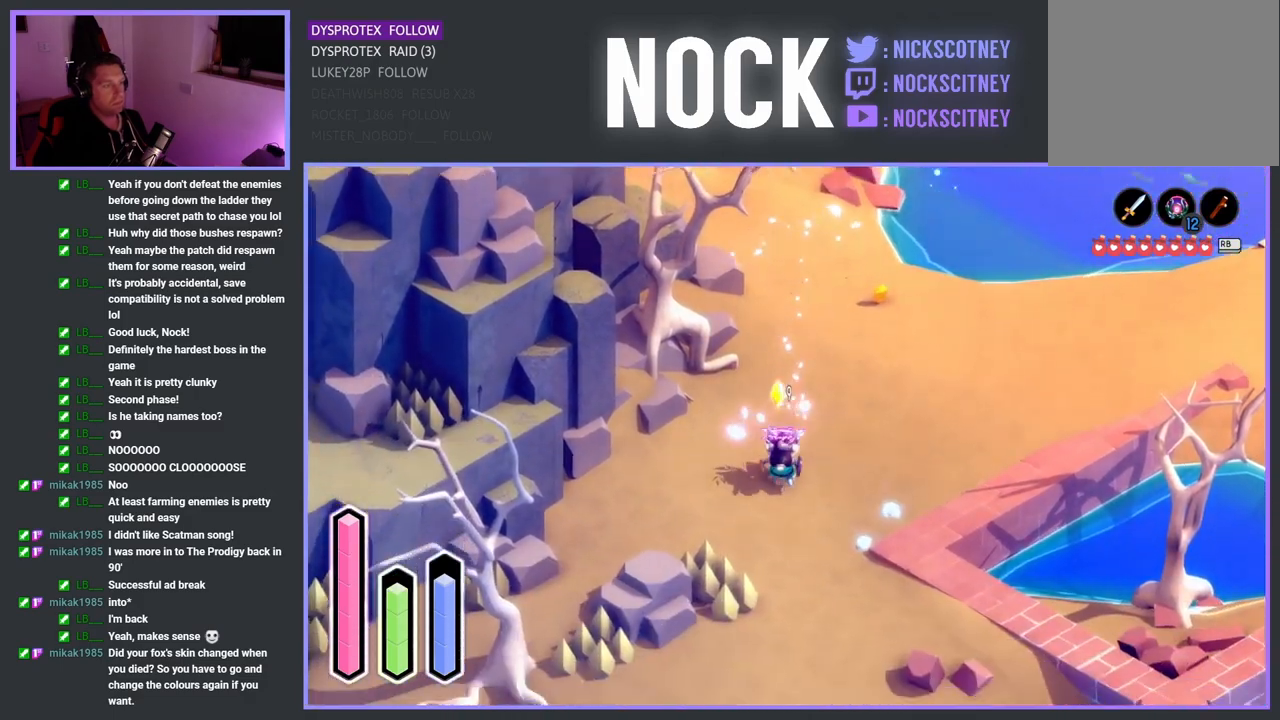
{"buttons": [], "left_stick": "down-left", "right_stick": "center", "events": [[283, "CROSS", "down"], [400, "CROSS", "up"], [500, "left_stick", "down-left"]]}
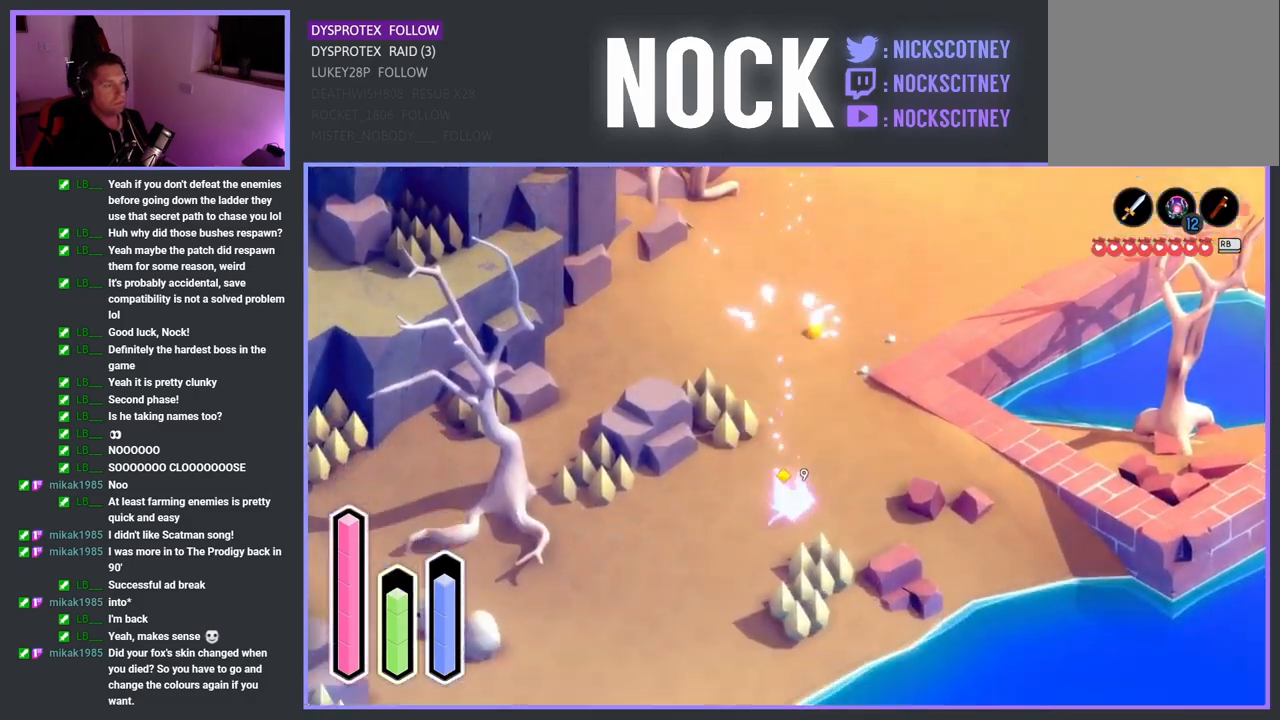
{"buttons": [], "left_stick": "down-left", "right_stick": "center", "events": [[283, "CROSS", "down"], [467, "CROSS", "up"]]}